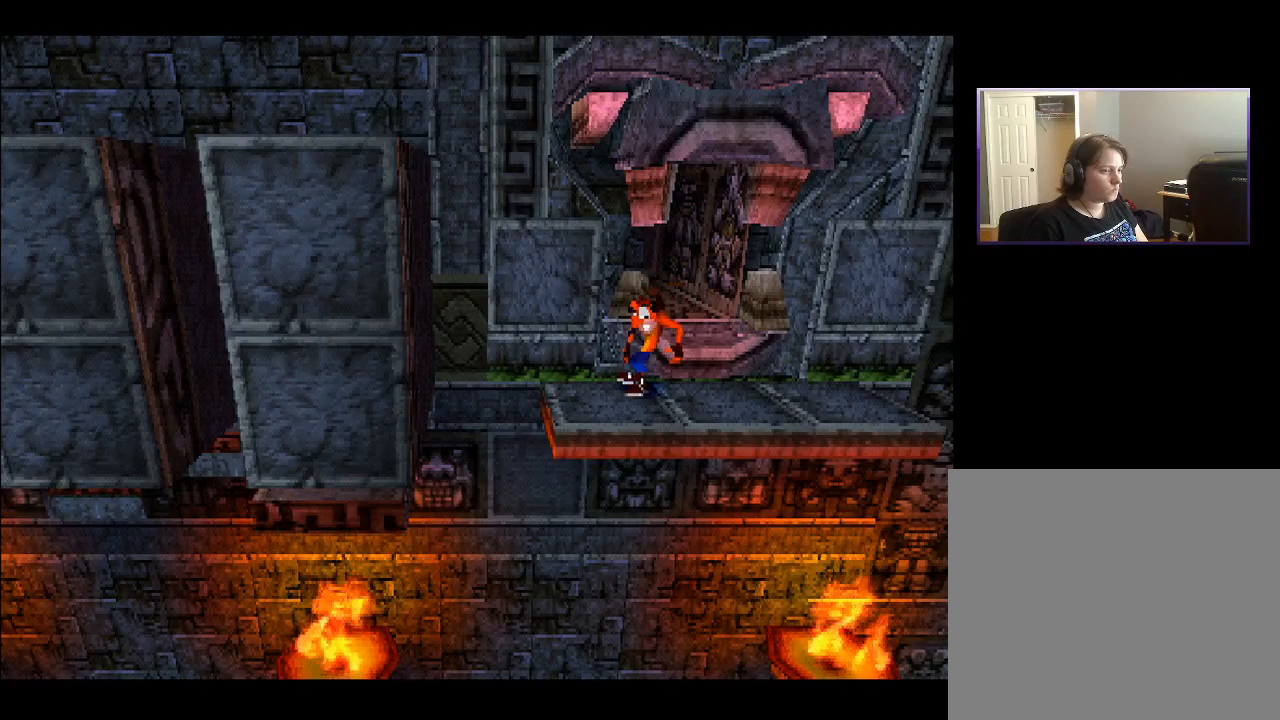
Gameplay with a controller (PlayStation layout); each line is a JSON object with the inputs held at the frame after it. "events" lists button and stick changes between this image and that frame as [ms after this image, input, new state], when the widget could be followed in between. Not read: L3 R3 left_stick.
{"buttons": [], "right_stick": "center", "events": []}
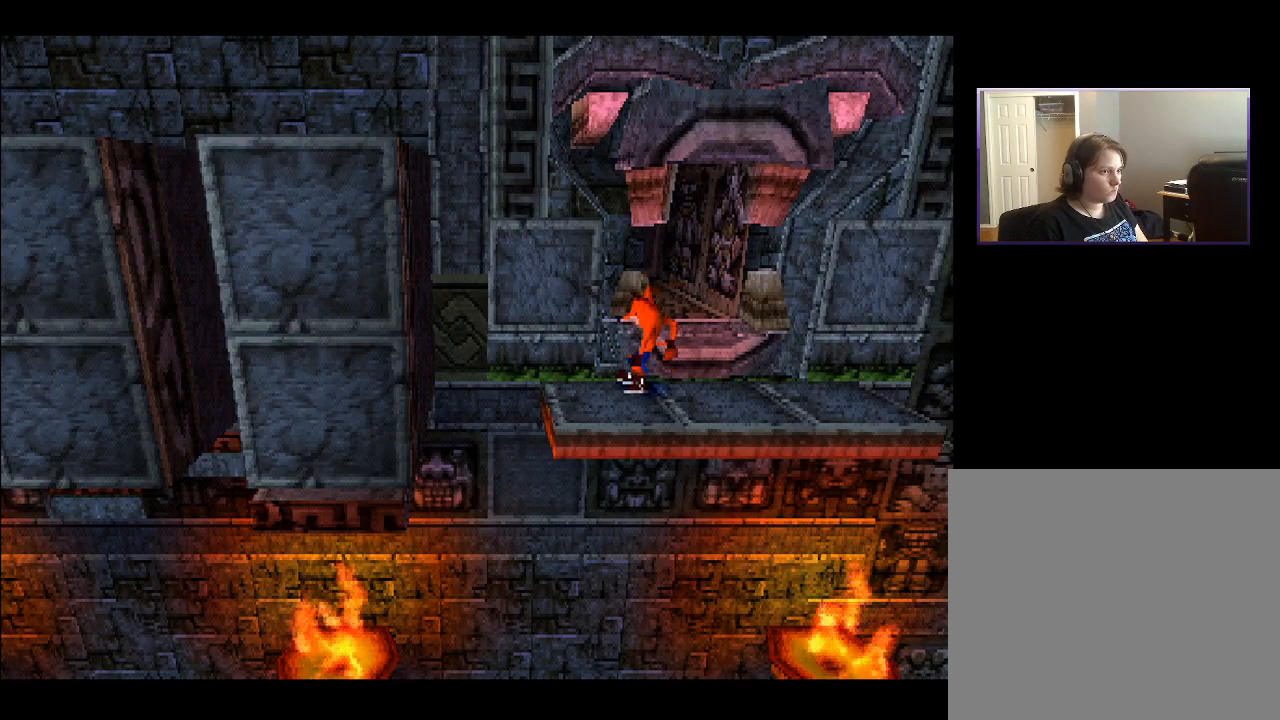
{"buttons": [], "right_stick": "center", "events": []}
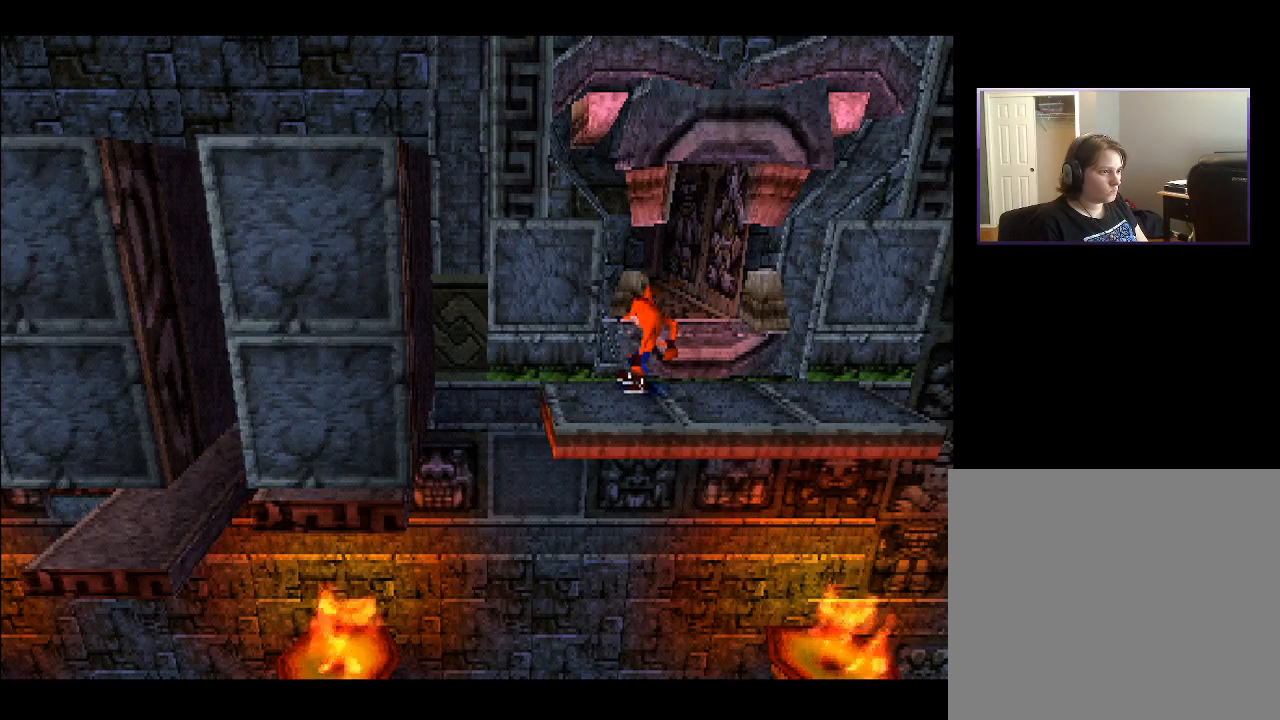
{"buttons": [], "right_stick": "center", "events": [[200, "DPAD_UP", "down"], [317, "DPAD_UP", "up"]]}
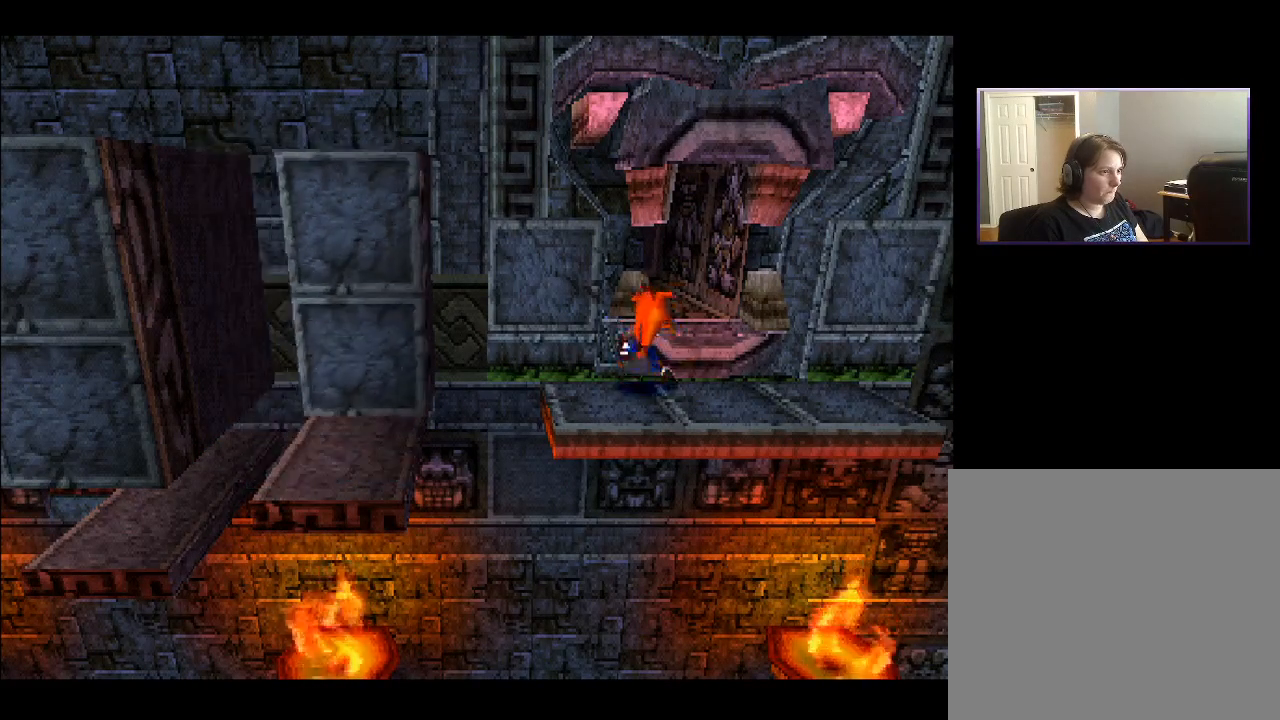
{"buttons": ["CROSS", "DPAD_LEFT"], "right_stick": "center", "events": [[217, "DPAD_LEFT", "down"], [500, "CROSS", "down"]]}
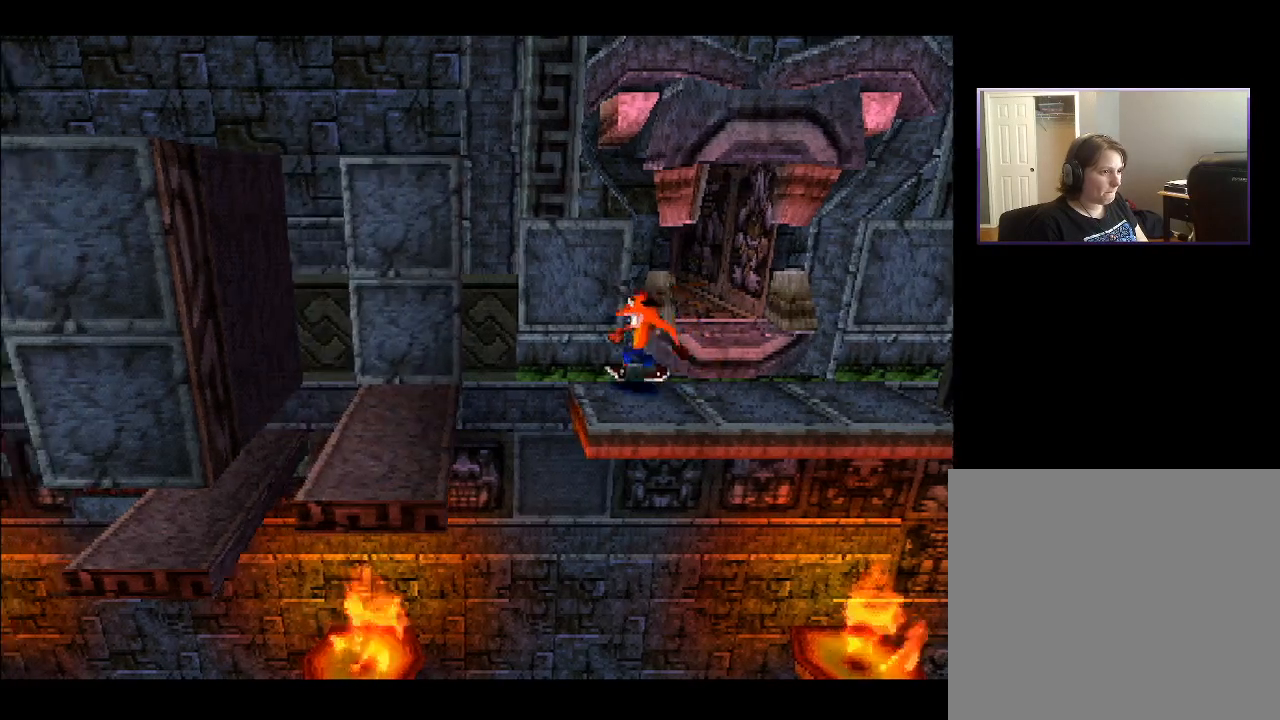
{"buttons": [], "right_stick": "center", "events": [[233, "CROSS", "up"], [483, "DPAD_LEFT", "up"]]}
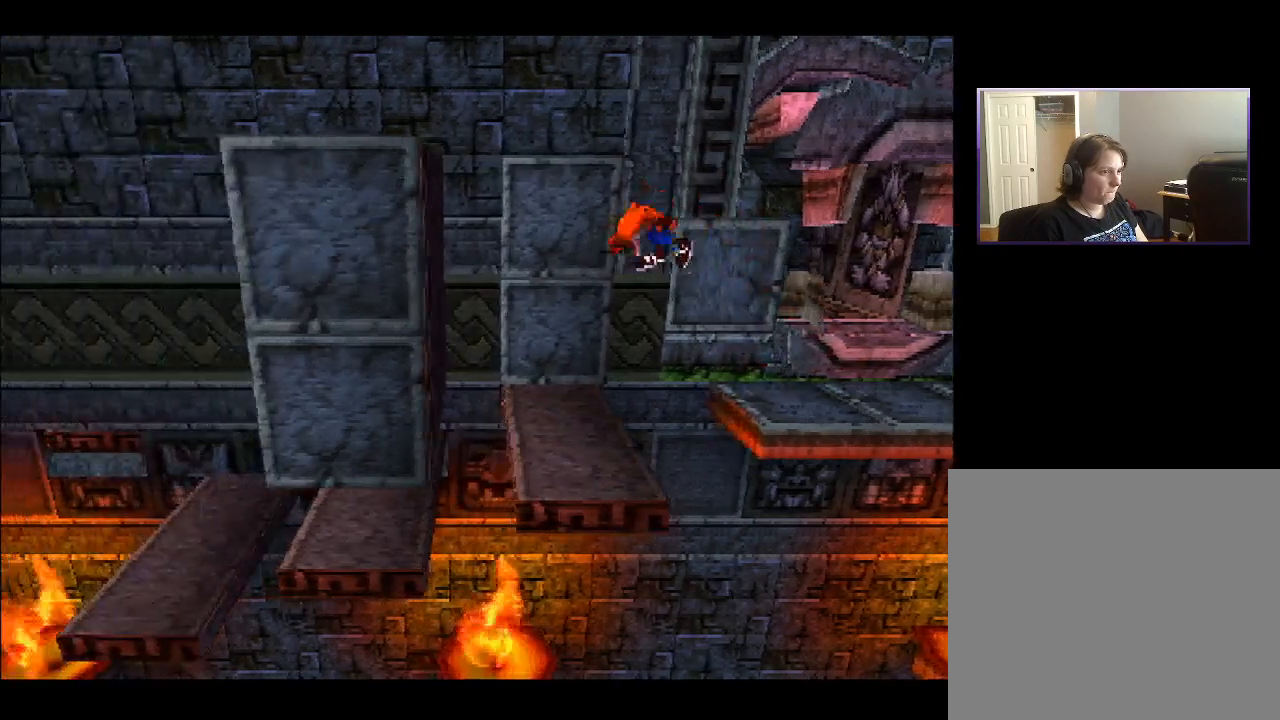
{"buttons": ["DPAD_LEFT"], "right_stick": "center", "events": [[117, "DPAD_RIGHT", "down"], [283, "DPAD_RIGHT", "up"], [417, "DPAD_LEFT", "down"]]}
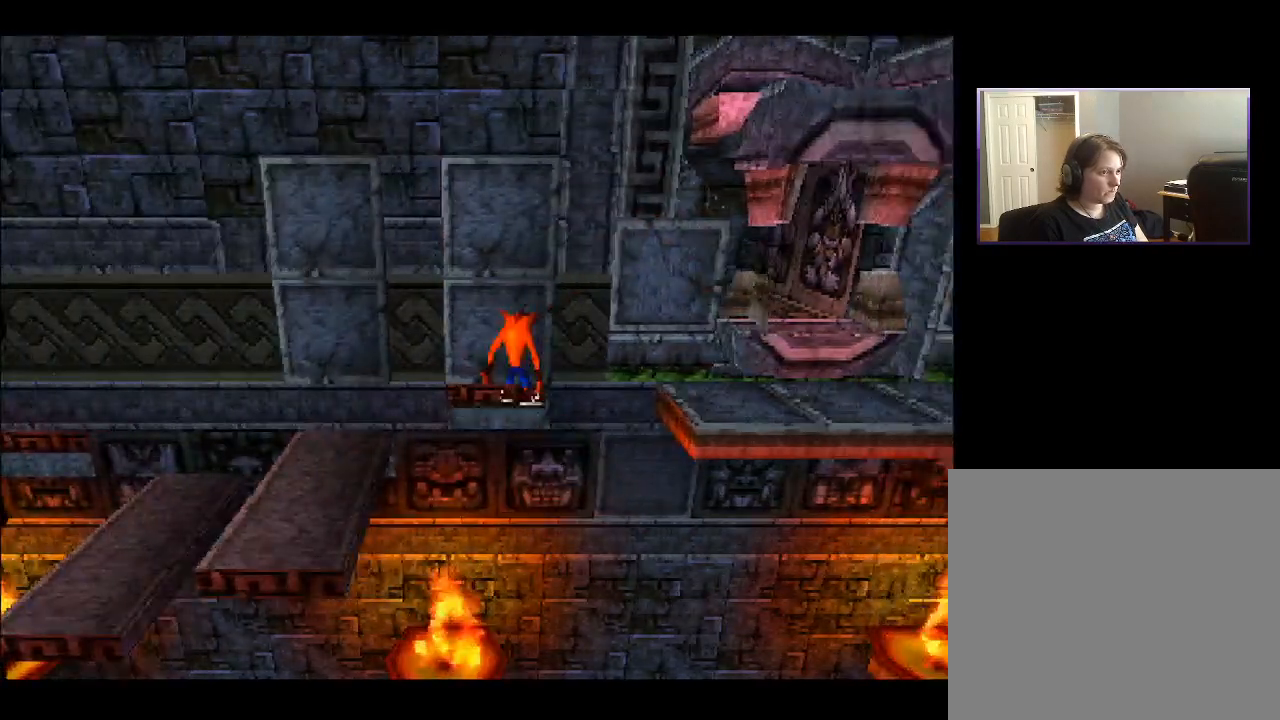
{"buttons": [], "right_stick": "center", "events": [[17, "CROSS", "down"], [233, "DPAD_UP", "down"], [283, "CROSS", "up"], [317, "DPAD_UP", "up"], [450, "DPAD_LEFT", "up"]]}
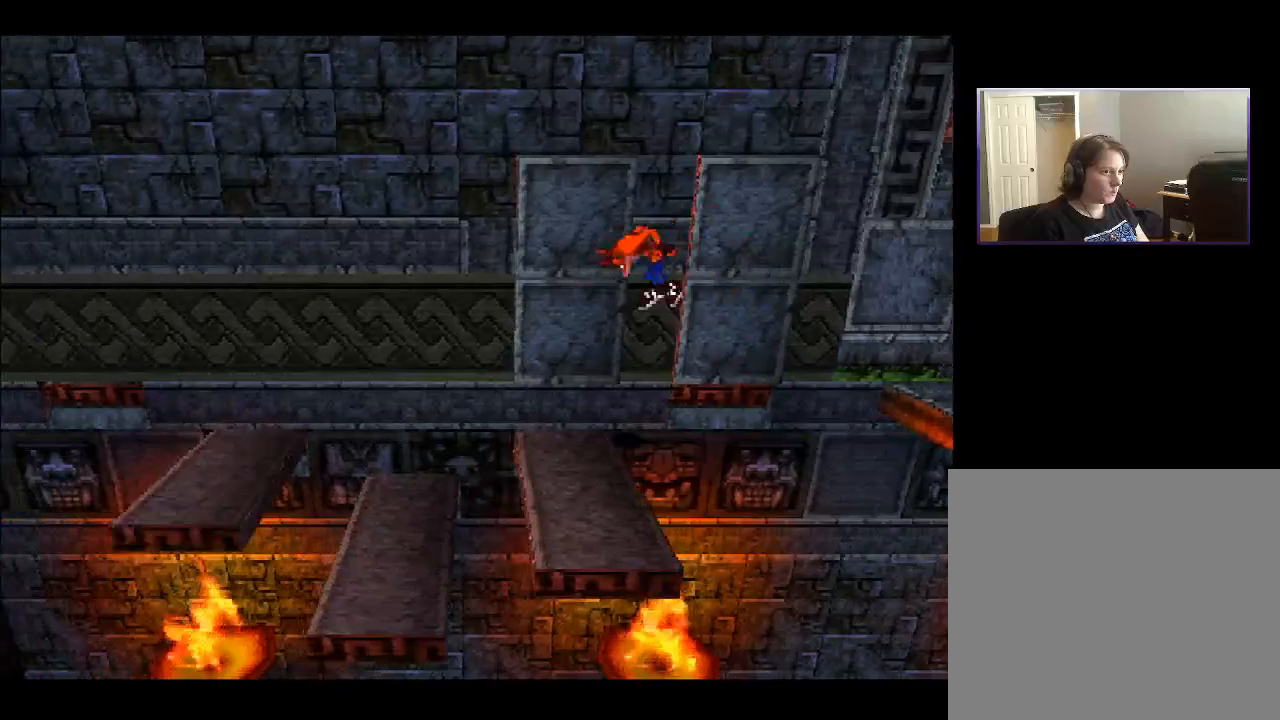
{"buttons": ["CROSS", "DPAD_LEFT"], "right_stick": "center", "events": [[350, "DPAD_LEFT", "down"], [383, "CROSS", "down"]]}
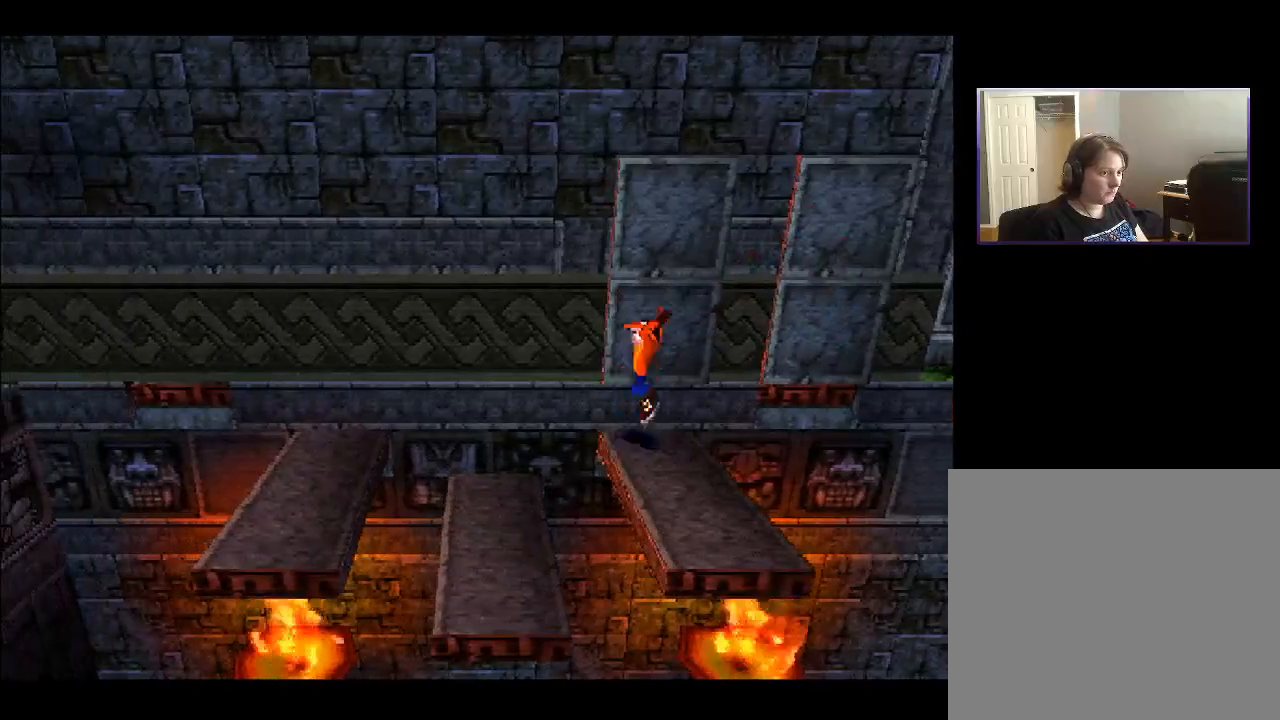
{"buttons": [], "right_stick": "center", "events": [[33, "CROSS", "up"], [133, "DPAD_LEFT", "up"], [250, "DPAD_LEFT", "down"], [333, "DPAD_LEFT", "up"], [400, "DPAD_LEFT", "down"], [450, "DPAD_LEFT", "up"]]}
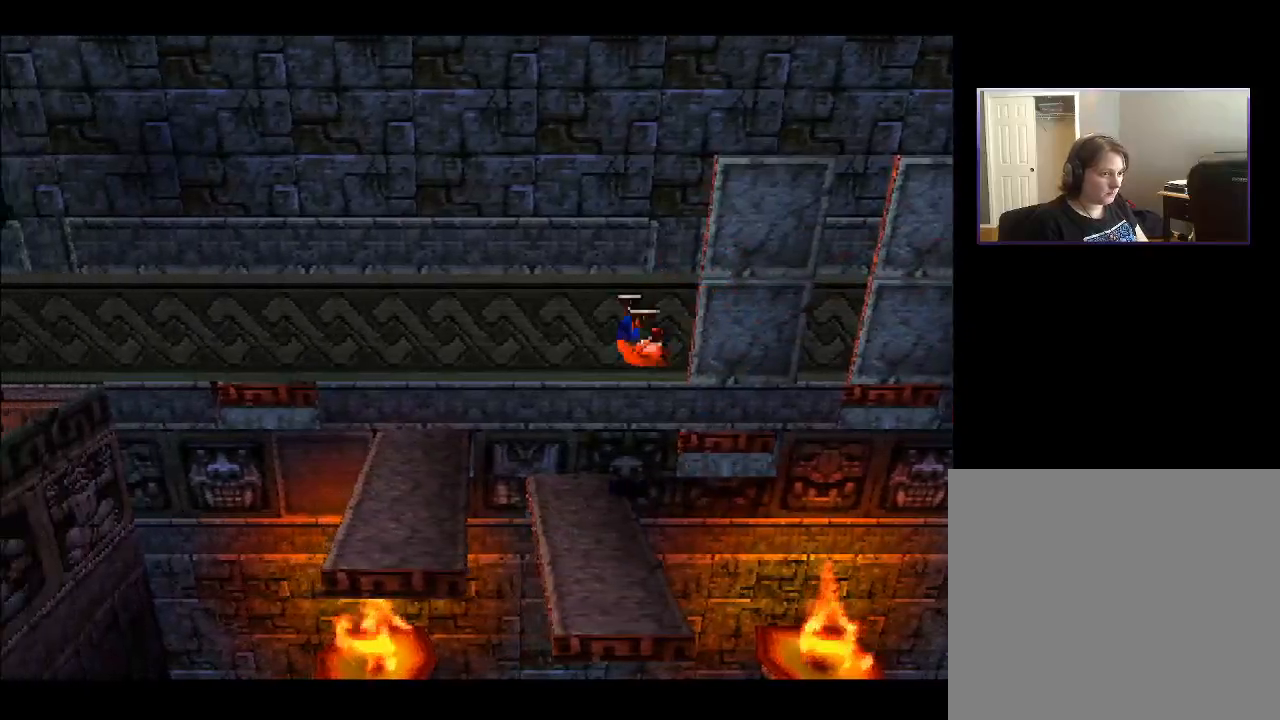
{"buttons": [], "right_stick": "center", "events": [[17, "DPAD_LEFT", "down"], [67, "DPAD_LEFT", "up"], [83, "DPAD_LEFT", "down"], [183, "CROSS", "down"], [333, "CROSS", "up"], [467, "DPAD_LEFT", "up"]]}
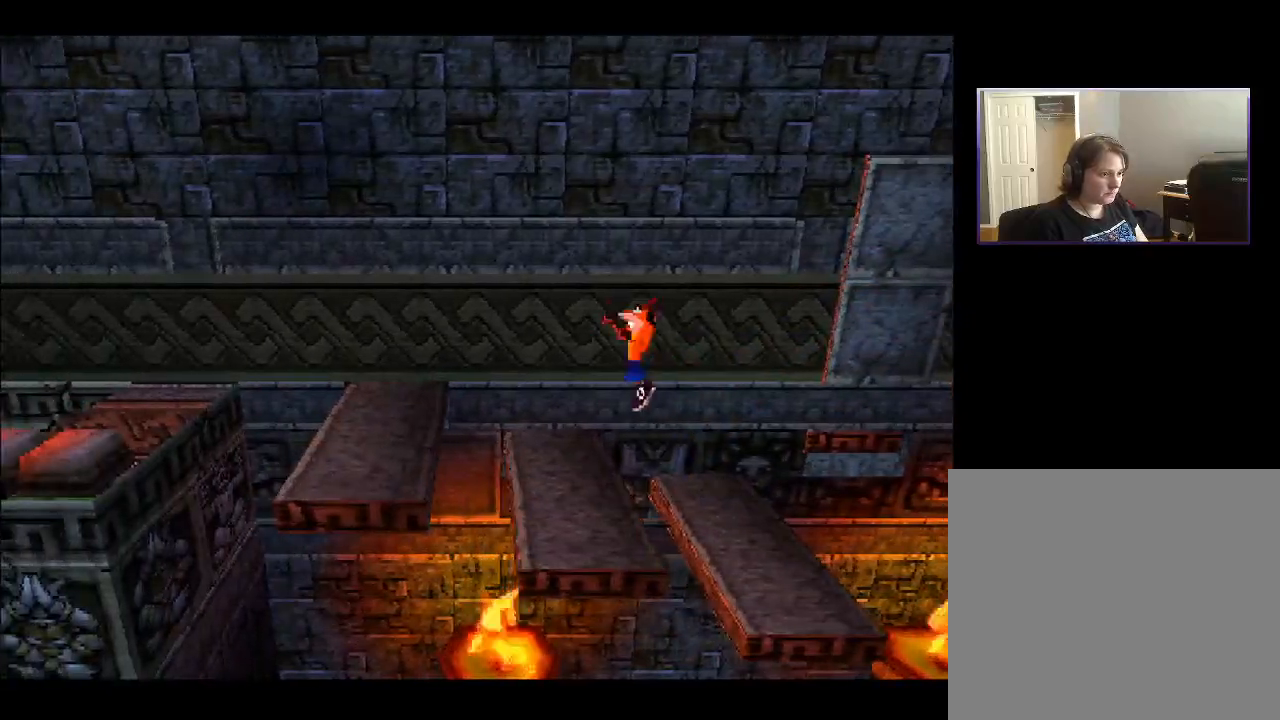
{"buttons": ["DPAD_LEFT"], "right_stick": "center", "events": [[233, "DPAD_LEFT", "down"], [283, "CROSS", "down"], [467, "CROSS", "up"]]}
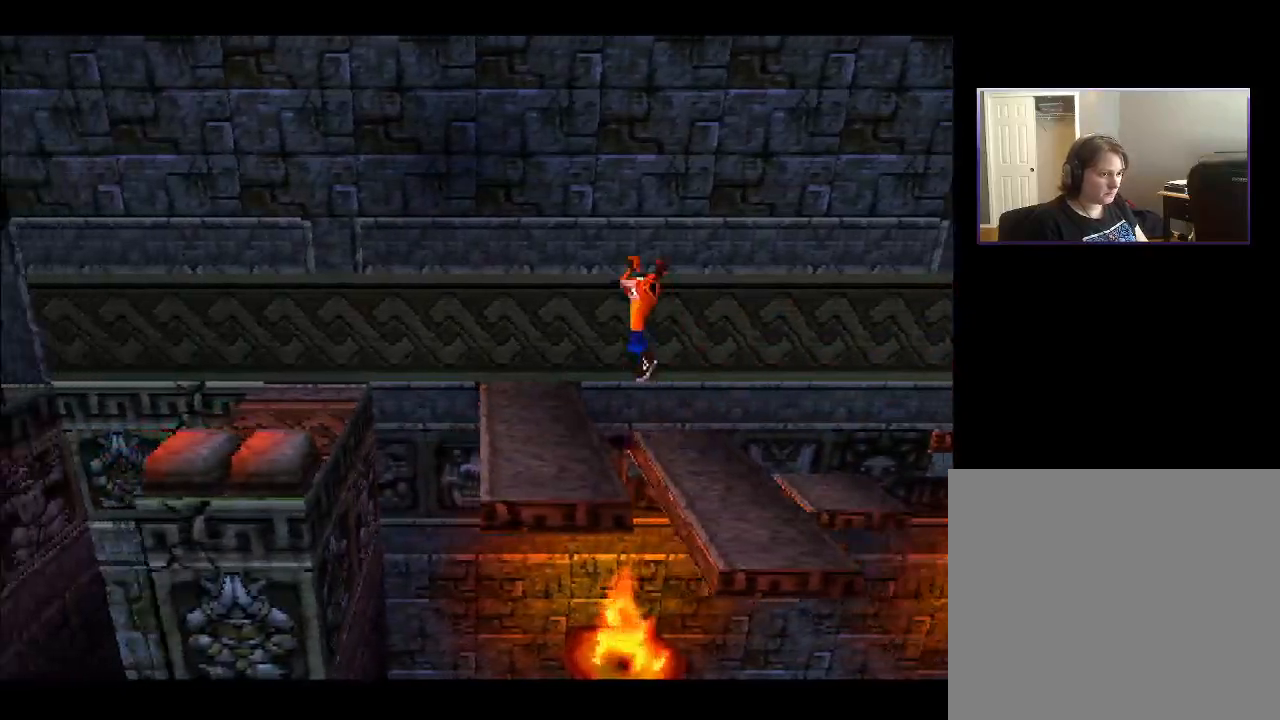
{"buttons": ["CROSS", "DPAD_LEFT"], "right_stick": "center", "events": [[367, "CROSS", "down"]]}
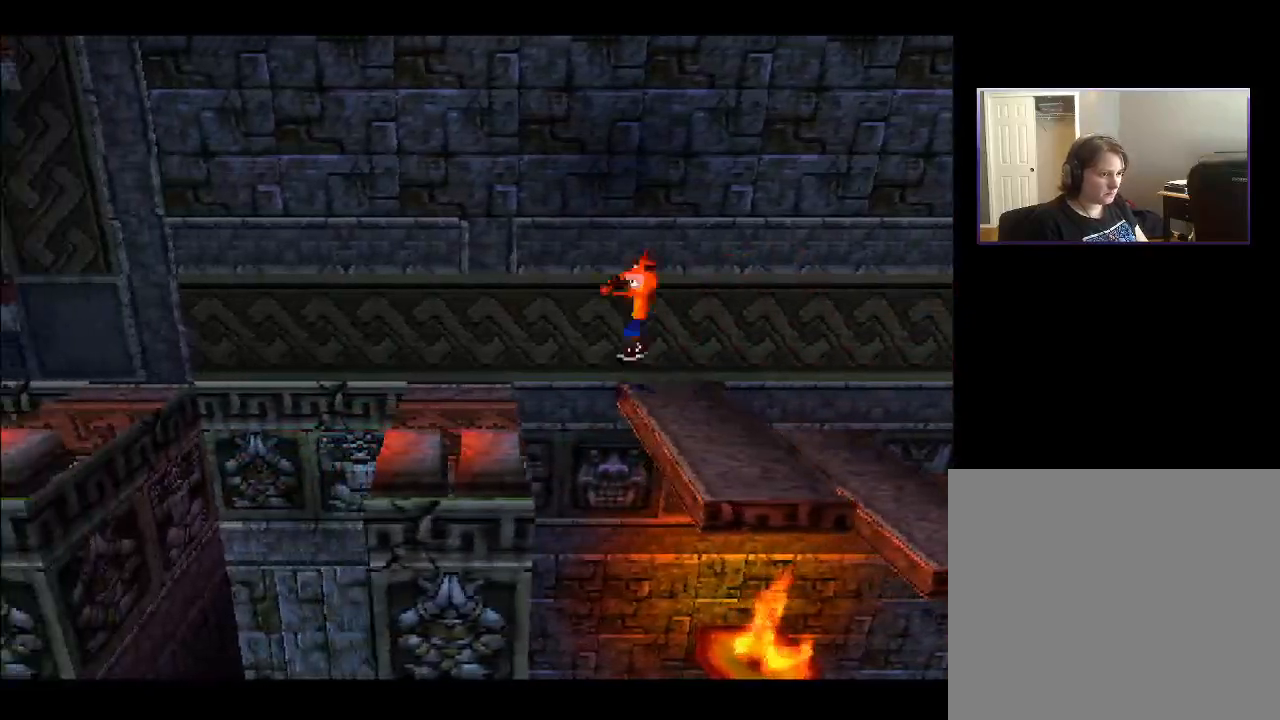
{"buttons": ["DPAD_RIGHT"], "right_stick": "center", "events": [[33, "CROSS", "up"], [250, "DPAD_LEFT", "up"], [483, "DPAD_RIGHT", "down"]]}
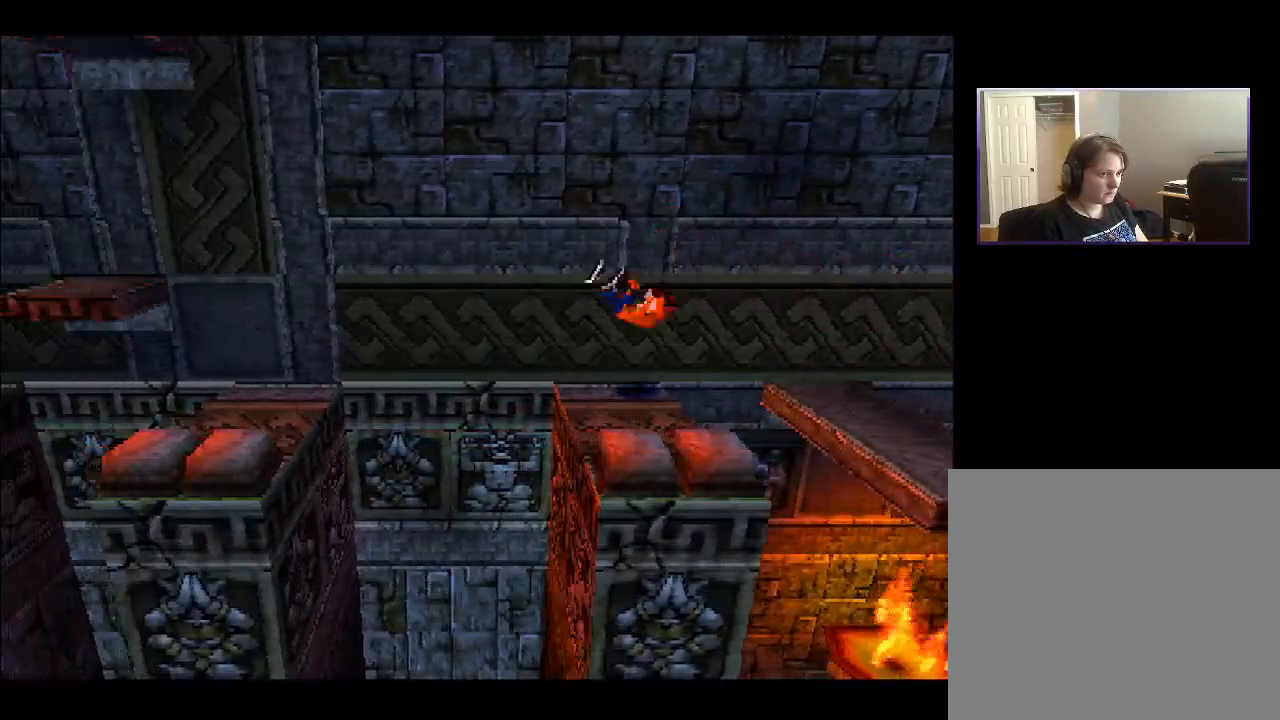
{"buttons": ["DPAD_LEFT"], "right_stick": "center", "events": [[50, "DPAD_RIGHT", "up"], [83, "DPAD_RIGHT", "down"], [117, "DPAD_RIGHT", "up"], [467, "DPAD_LEFT", "down"]]}
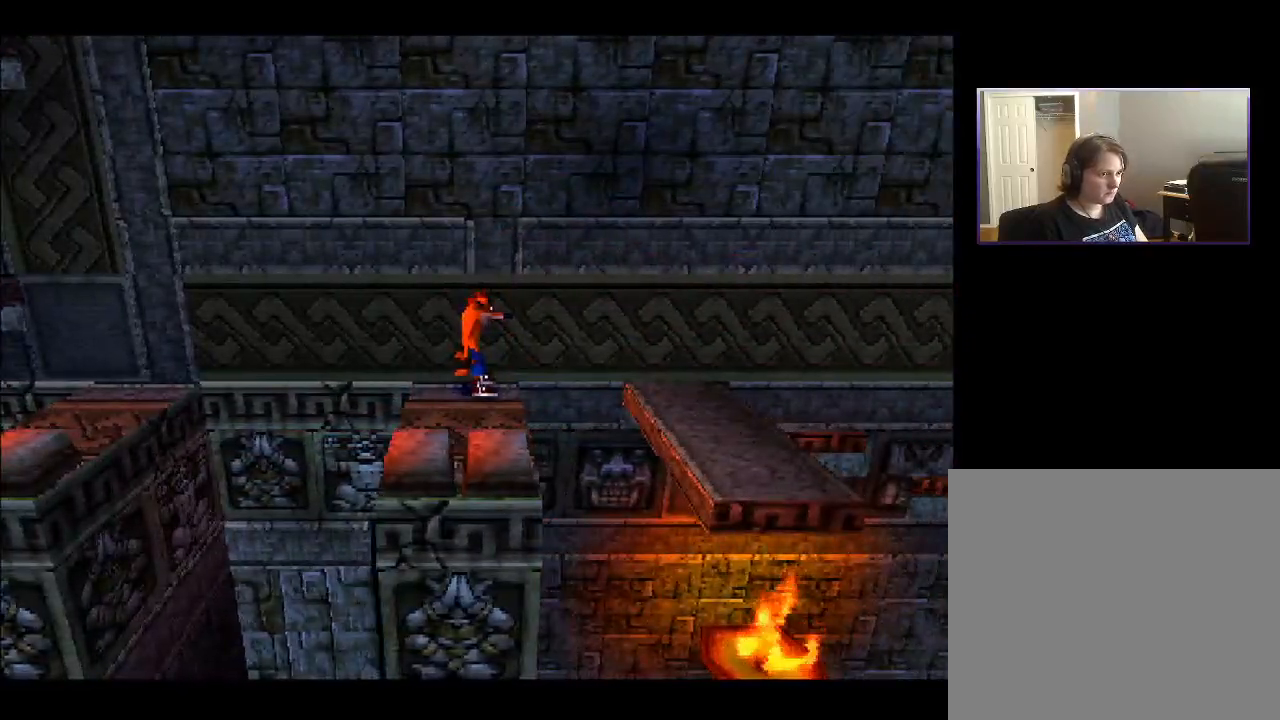
{"buttons": [], "right_stick": "center", "events": [[67, "DPAD_LEFT", "up"]]}
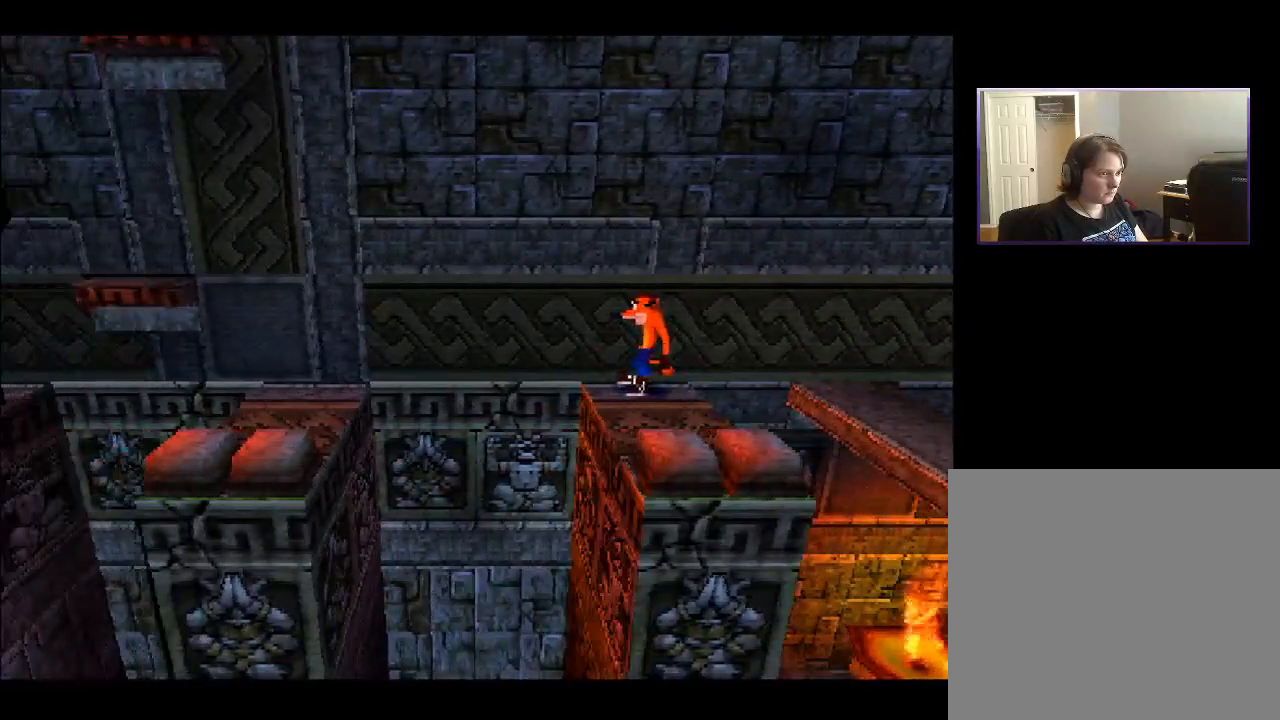
{"buttons": ["DPAD_LEFT"], "right_stick": "center", "events": [[483, "DPAD_LEFT", "down"]]}
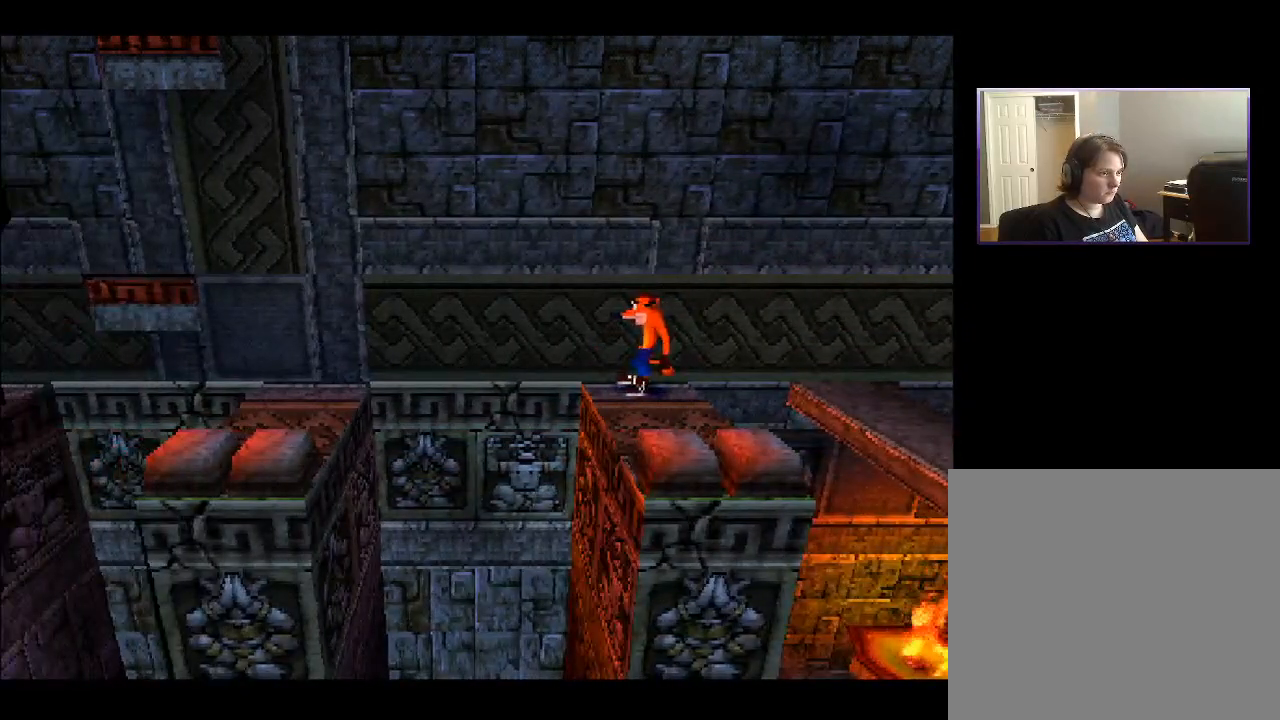
{"buttons": ["CROSS", "DPAD_LEFT"], "right_stick": "center", "events": [[183, "CROSS", "down"]]}
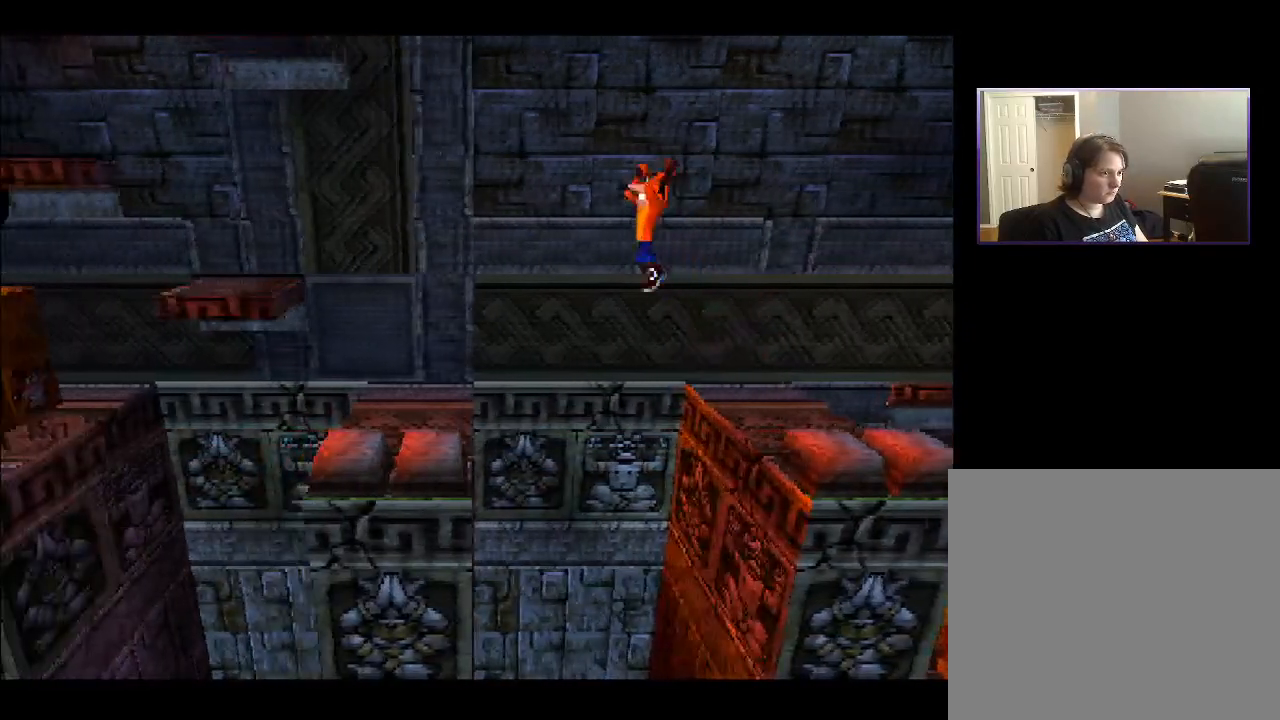
{"buttons": [], "right_stick": "center", "events": [[483, "DPAD_LEFT", "up"], [500, "CROSS", "up"]]}
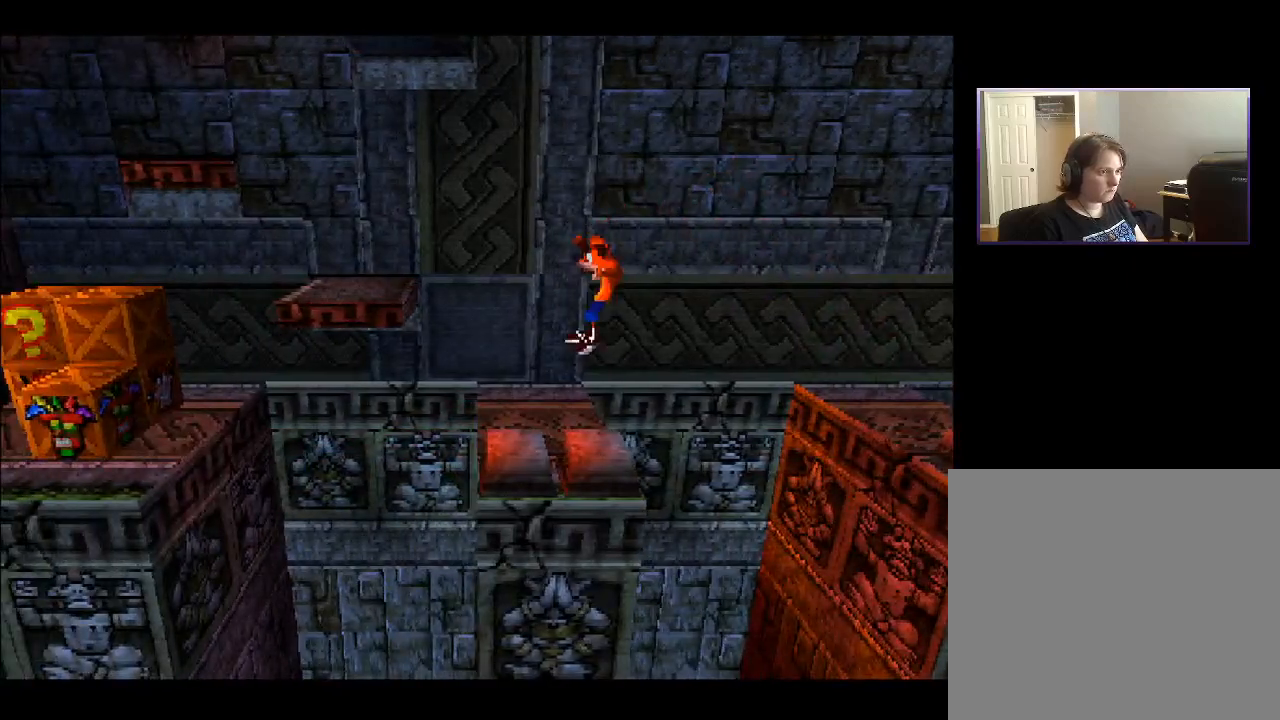
{"buttons": ["DPAD_LEFT"], "right_stick": "center", "events": [[500, "DPAD_LEFT", "down"]]}
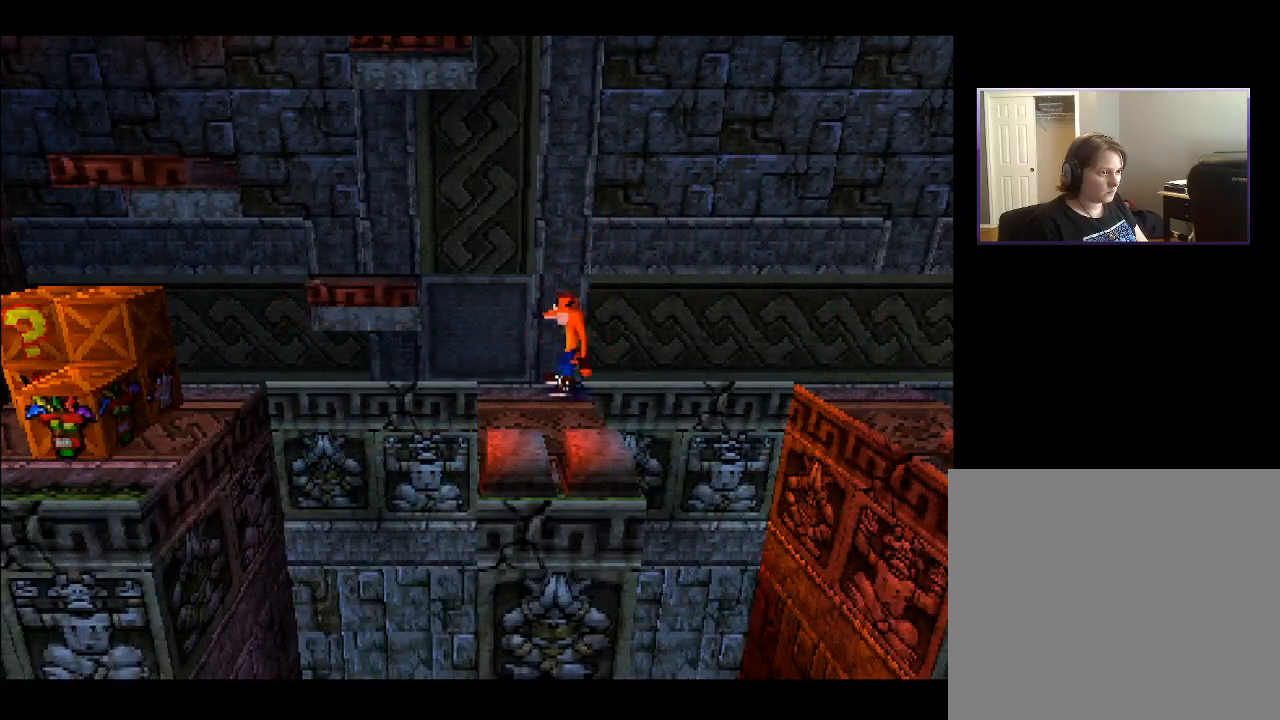
{"buttons": ["DPAD_DOWN"], "right_stick": "center", "events": [[100, "DPAD_LEFT", "up"], [283, "DPAD_RIGHT", "down"], [300, "DPAD_DOWN", "down"], [333, "DPAD_RIGHT", "up"]]}
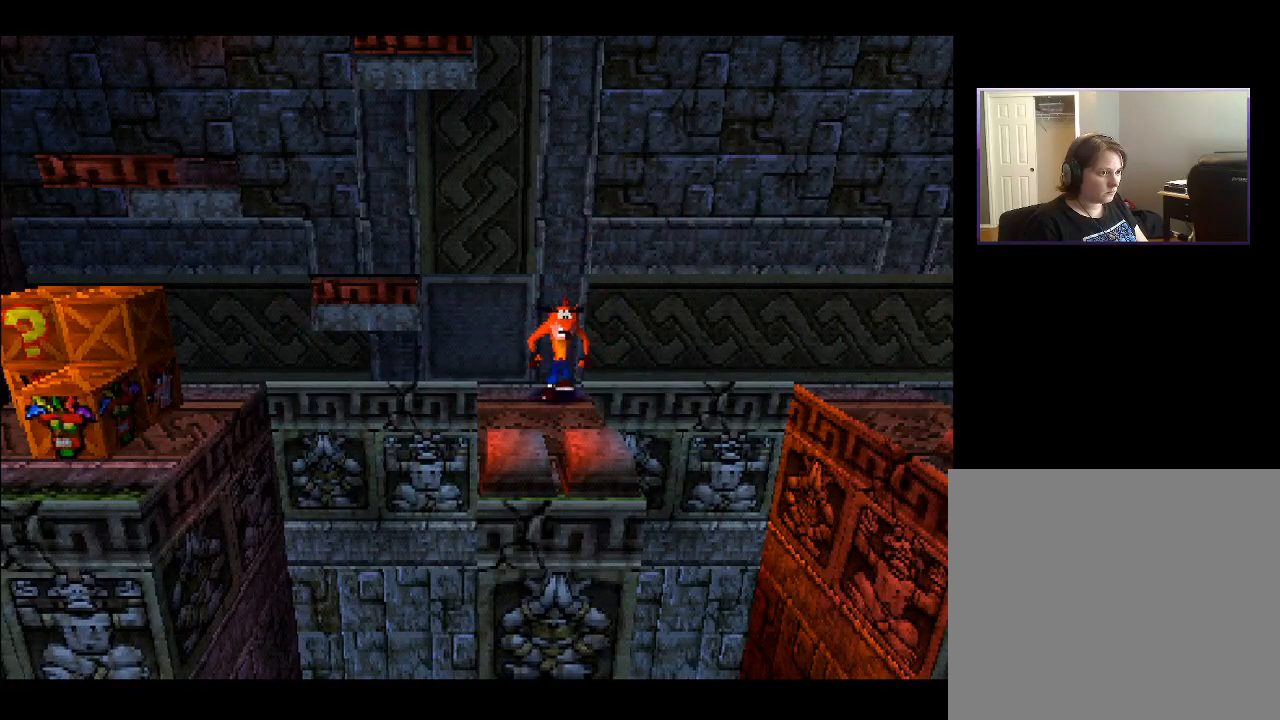
{"buttons": ["DPAD_DOWN"], "right_stick": "center", "events": [[67, "DPAD_DOWN", "up"], [483, "DPAD_DOWN", "down"]]}
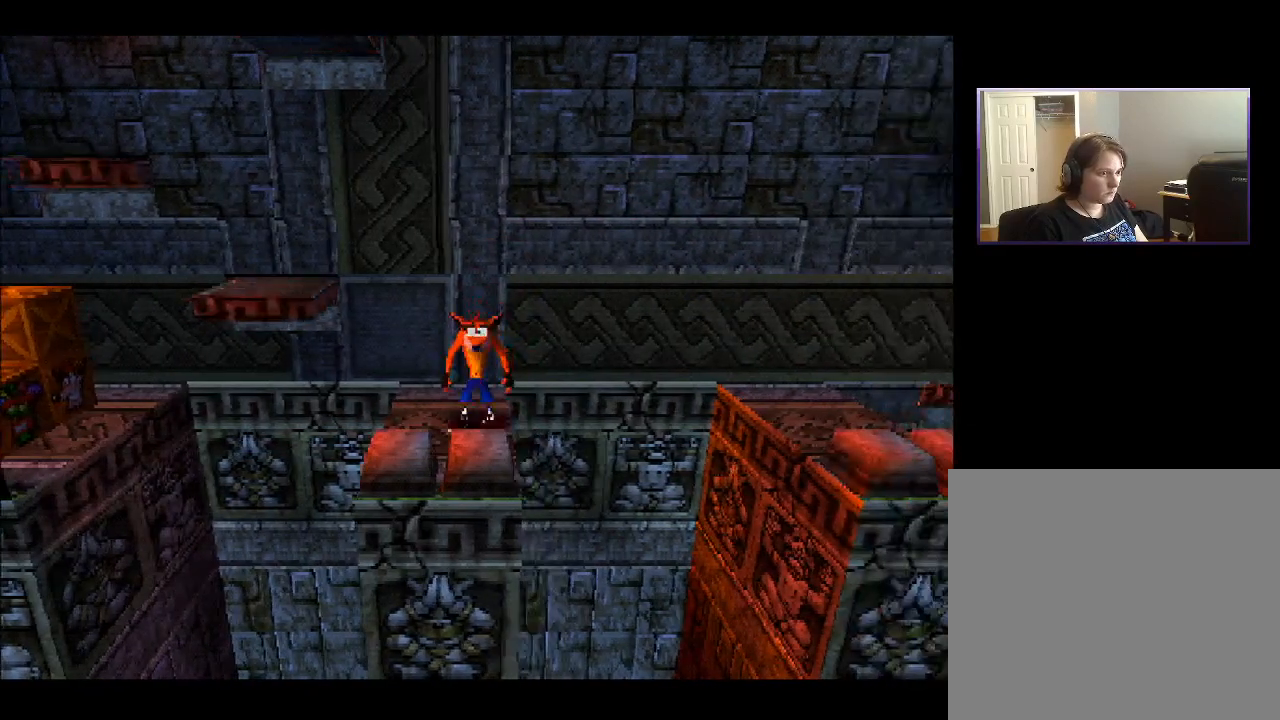
{"buttons": [], "right_stick": "center", "events": [[83, "DPAD_DOWN", "up"], [283, "DPAD_LEFT", "down"], [383, "DPAD_LEFT", "up"]]}
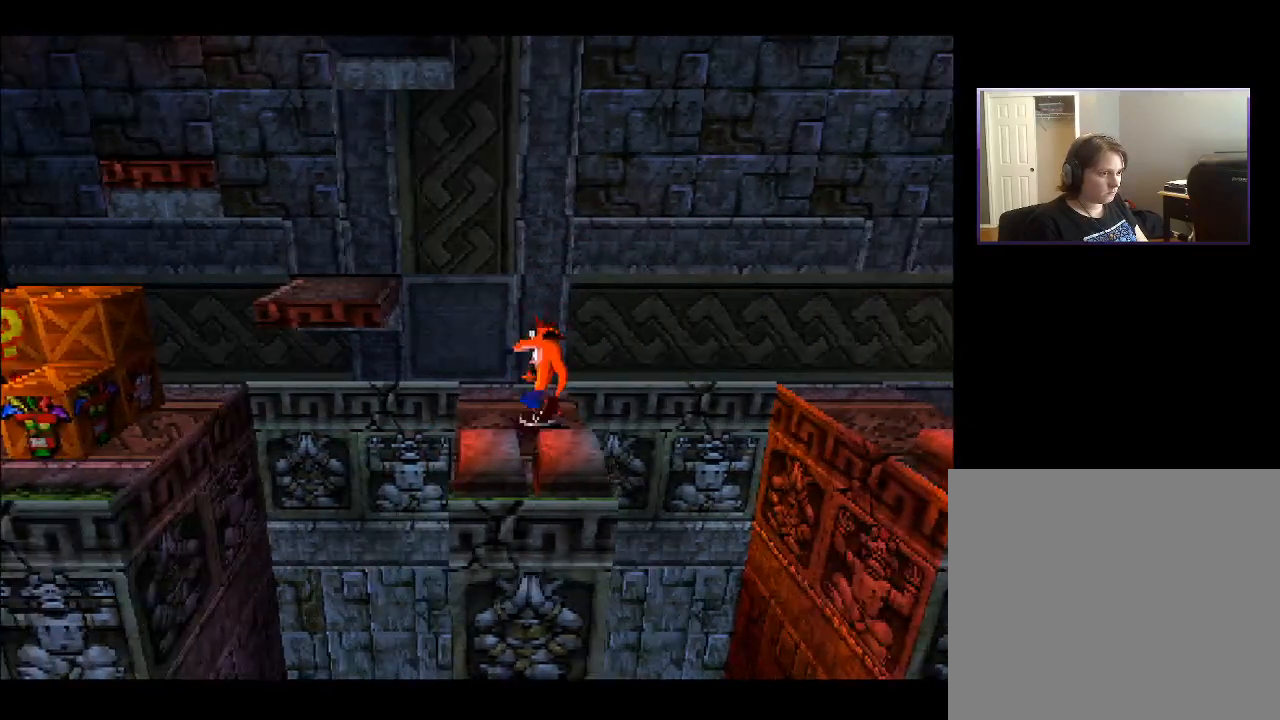
{"buttons": ["DPAD_LEFT"], "right_stick": "center", "events": [[433, "DPAD_LEFT", "down"]]}
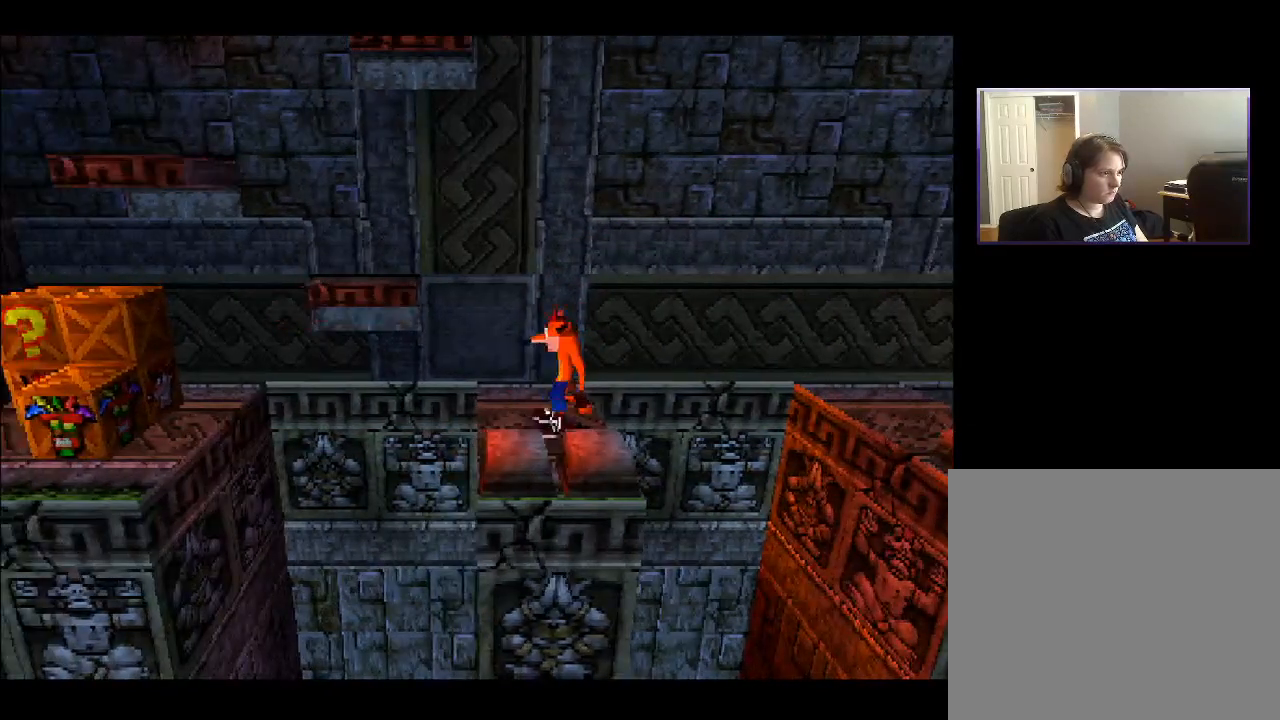
{"buttons": ["CROSS", "DPAD_LEFT"], "right_stick": "center", "events": [[200, "CROSS", "down"]]}
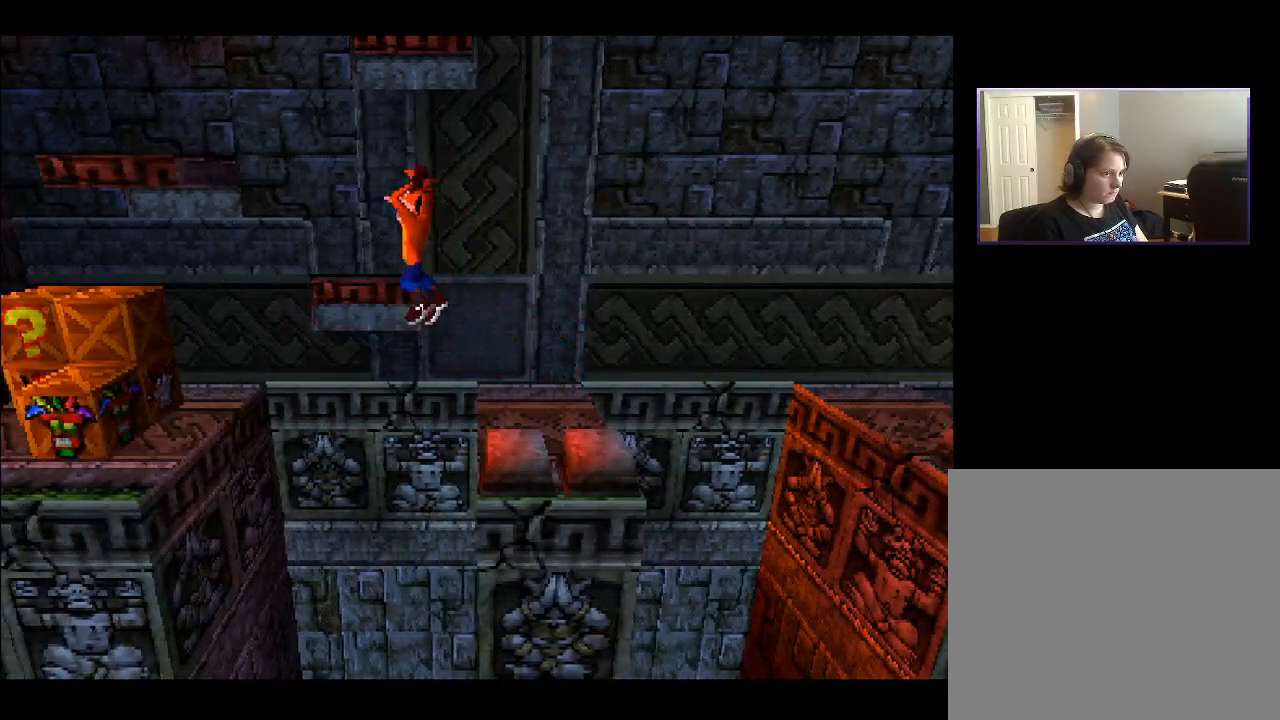
{"buttons": ["DPAD_LEFT"], "right_stick": "center", "events": [[483, "CROSS", "up"]]}
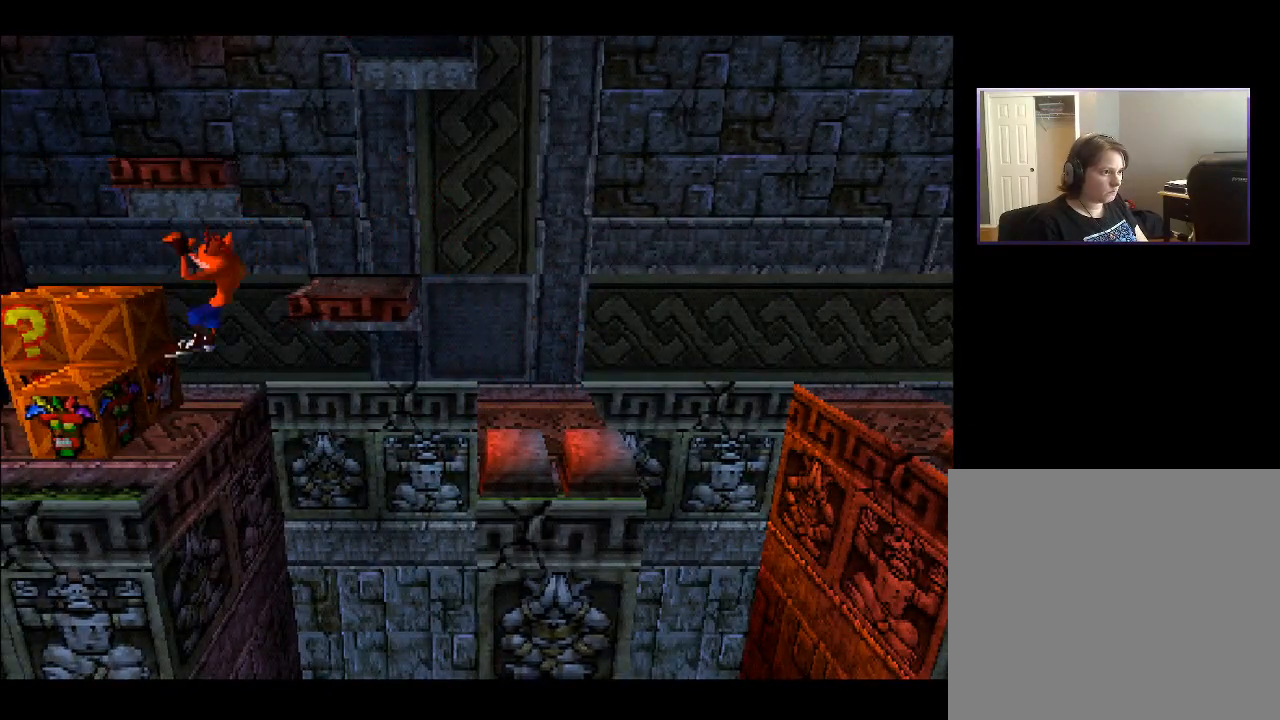
{"buttons": [], "right_stick": "center", "events": [[83, "SQUARE", "down"], [150, "DPAD_LEFT", "up"], [150, "SQUARE", "up"], [400, "SQUARE", "down"], [450, "SQUARE", "up"]]}
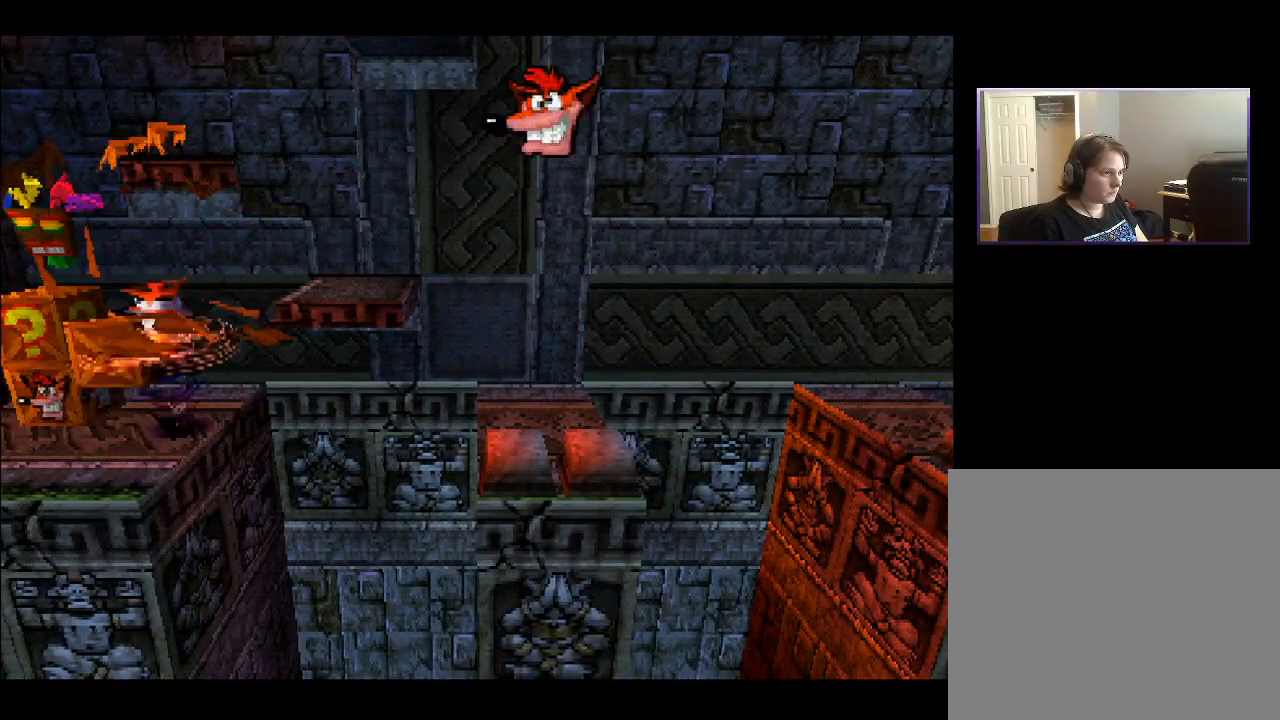
{"buttons": [], "right_stick": "center", "events": [[50, "DPAD_LEFT", "down"], [233, "DPAD_LEFT", "up"]]}